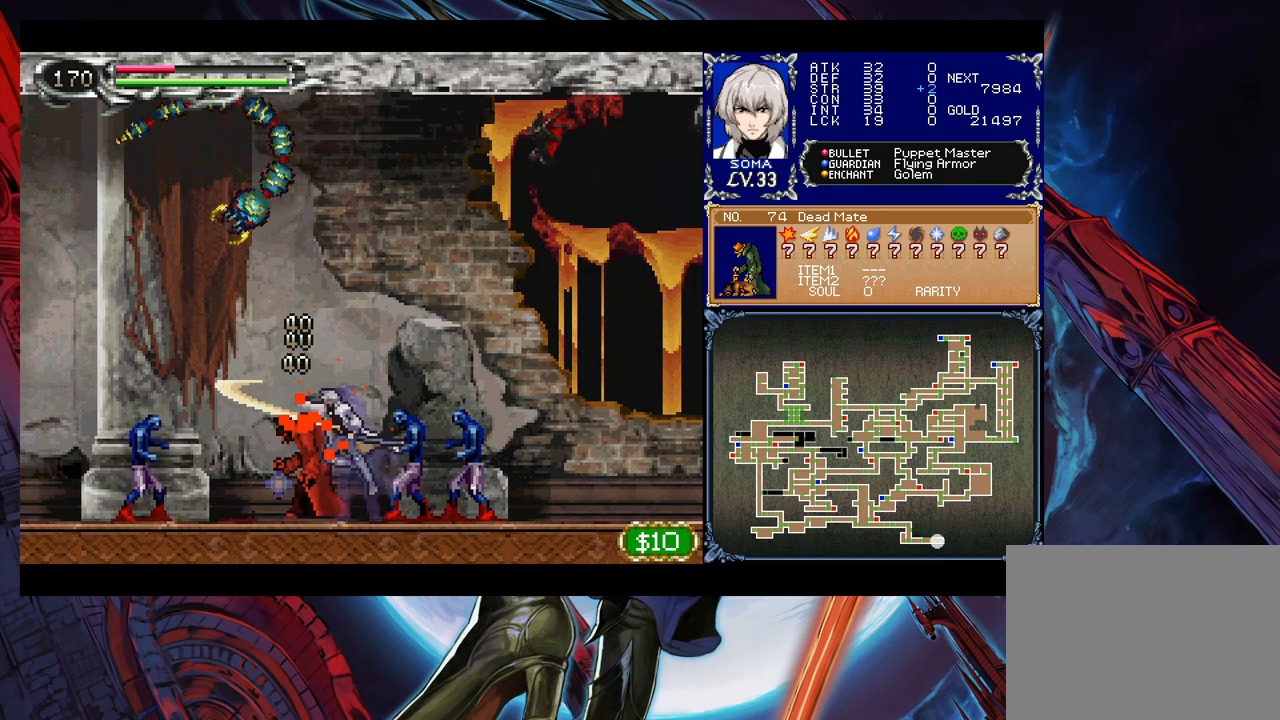
Gameplay with a controller (Xbox layout); each line is a JSON object with the inputs held at the frame after it. "events" lists button and stick changes between this image and that frame as [ms after this image, input, new state], when the widget could be followed in between. Not read: L2 L3 R2 R3 right_stick.
{"buttons": ["A"], "left_stick": "center", "events": [[167, "B", "down"], [183, "A", "down"], [183, "B", "up"], [267, "A", "up"], [467, "B", "down"], [483, "A", "down"], [483, "B", "up"]]}
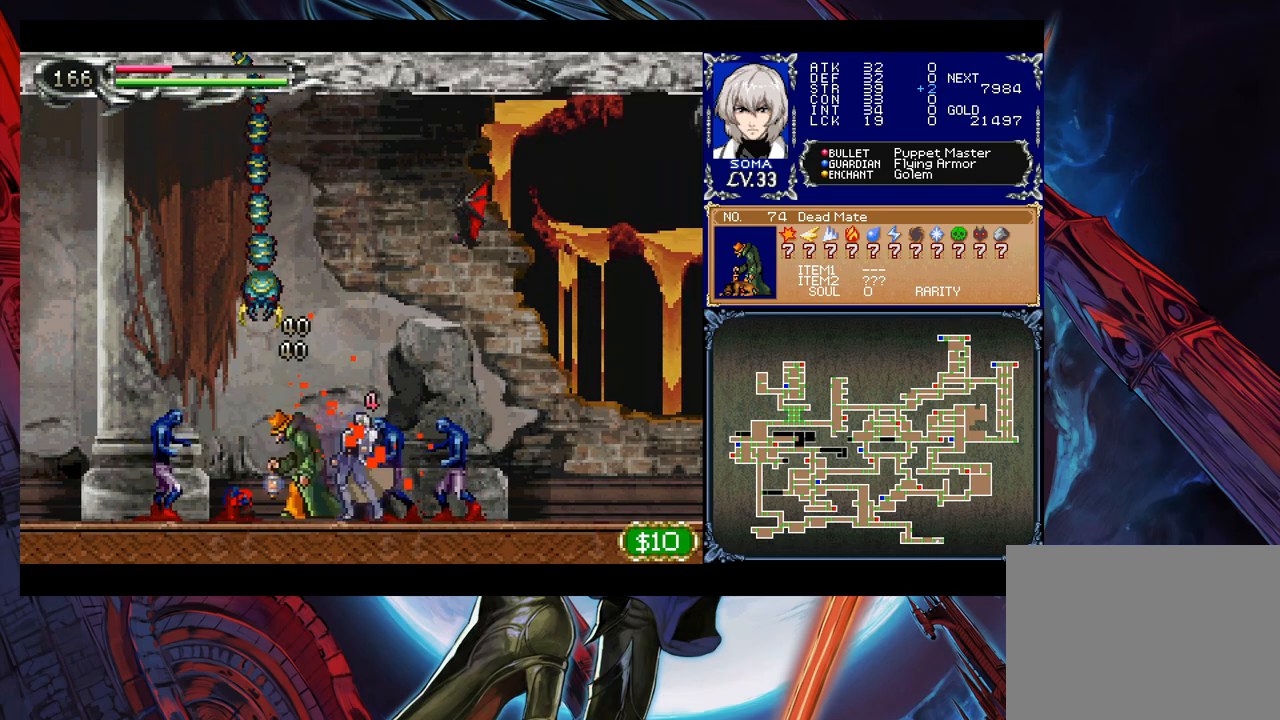
{"buttons": [], "left_stick": "center", "events": [[67, "A", "up"], [233, "left_stick", "left"], [333, "B", "down"], [383, "A", "down"], [383, "B", "up"], [433, "A", "up"], [433, "left_stick", "center"]]}
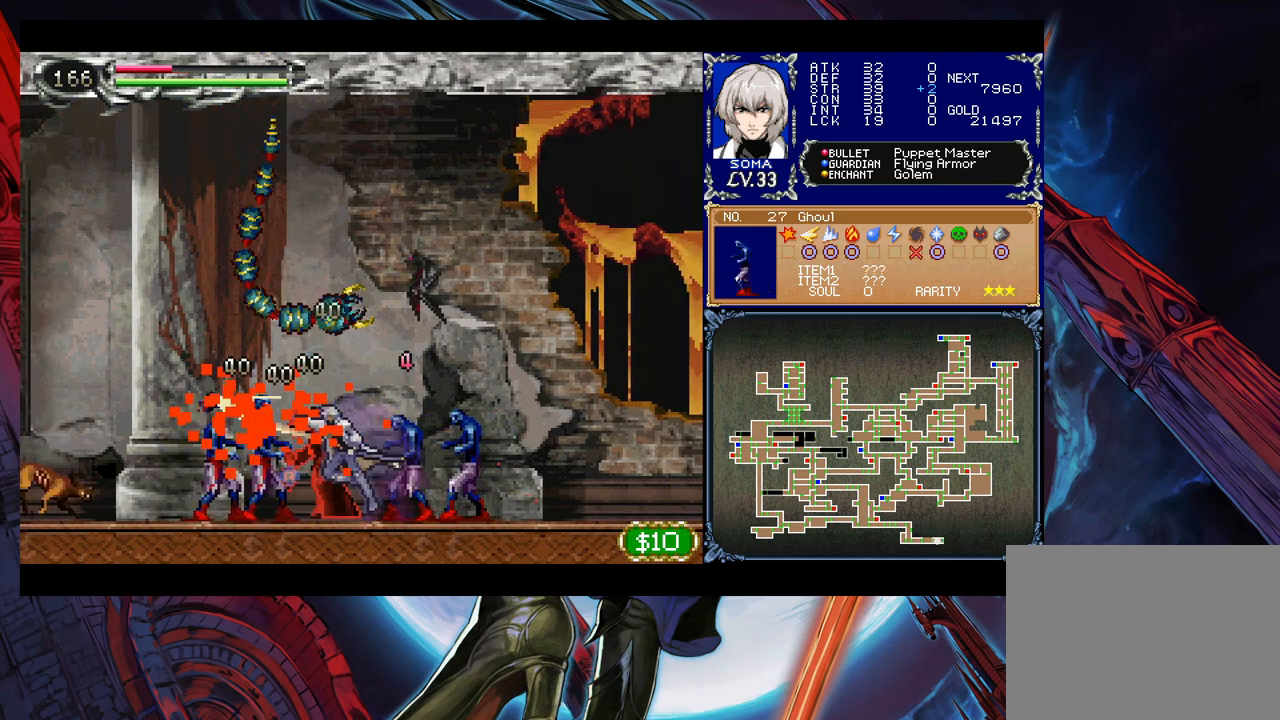
{"buttons": ["A"], "left_stick": "right", "events": [[133, "B", "down"], [167, "A", "down"], [167, "B", "up"], [233, "A", "up"], [233, "left_stick", "right"], [417, "B", "down"], [433, "A", "down"], [433, "B", "up"]]}
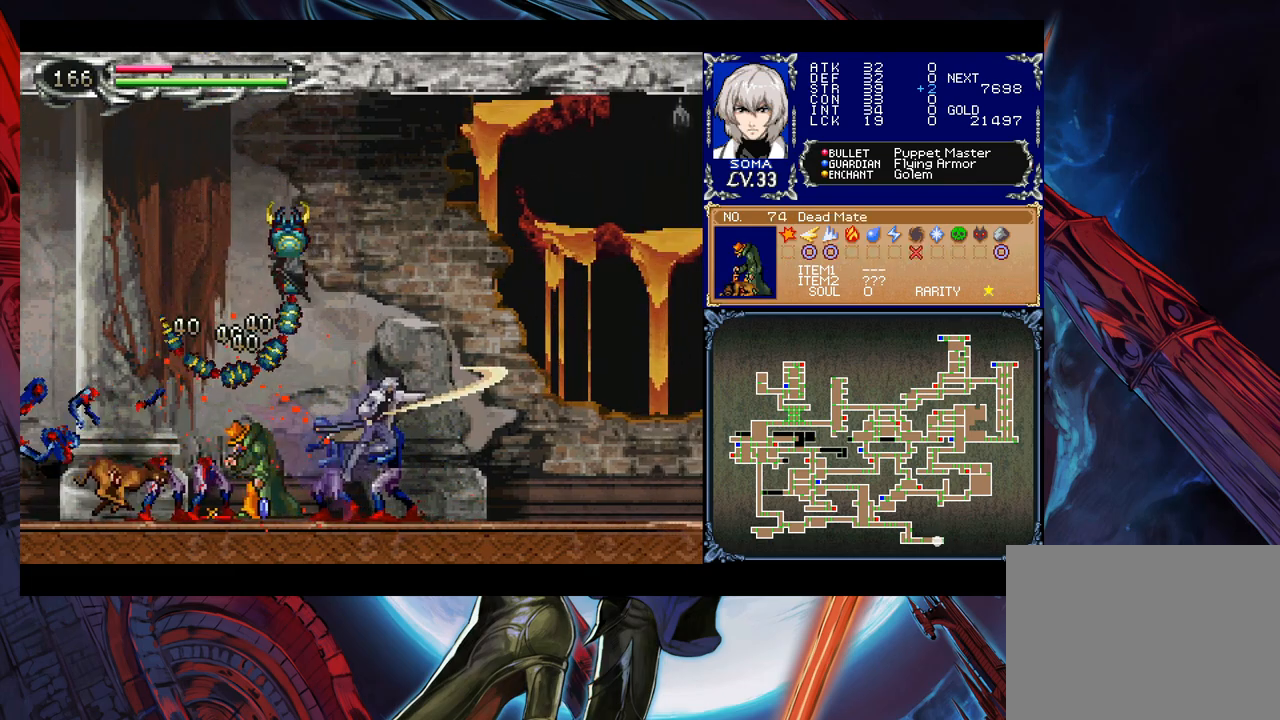
{"buttons": [], "left_stick": "right", "events": [[17, "A", "up"], [367, "B", "down"], [383, "A", "down"], [383, "B", "up"], [433, "A", "up"]]}
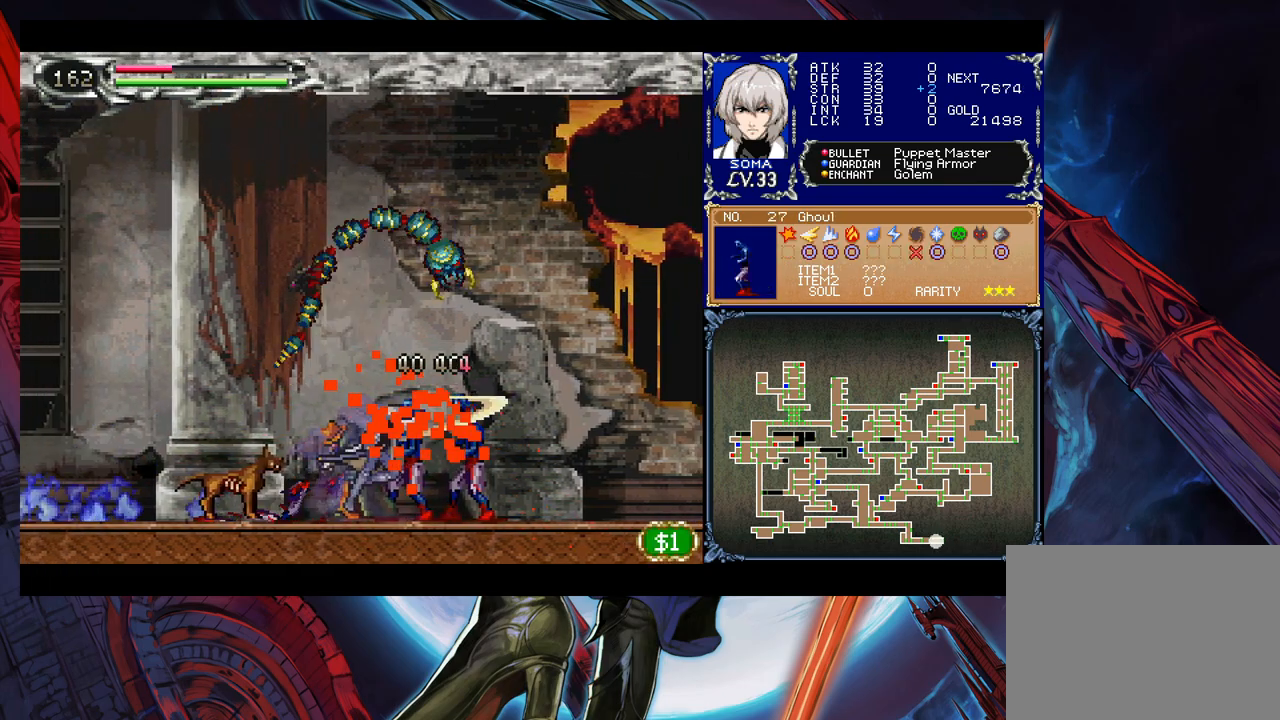
{"buttons": [], "left_stick": "up-left", "events": [[183, "B", "down"], [217, "A", "down"], [217, "B", "up"], [283, "A", "up"], [467, "left_stick", "up-left"]]}
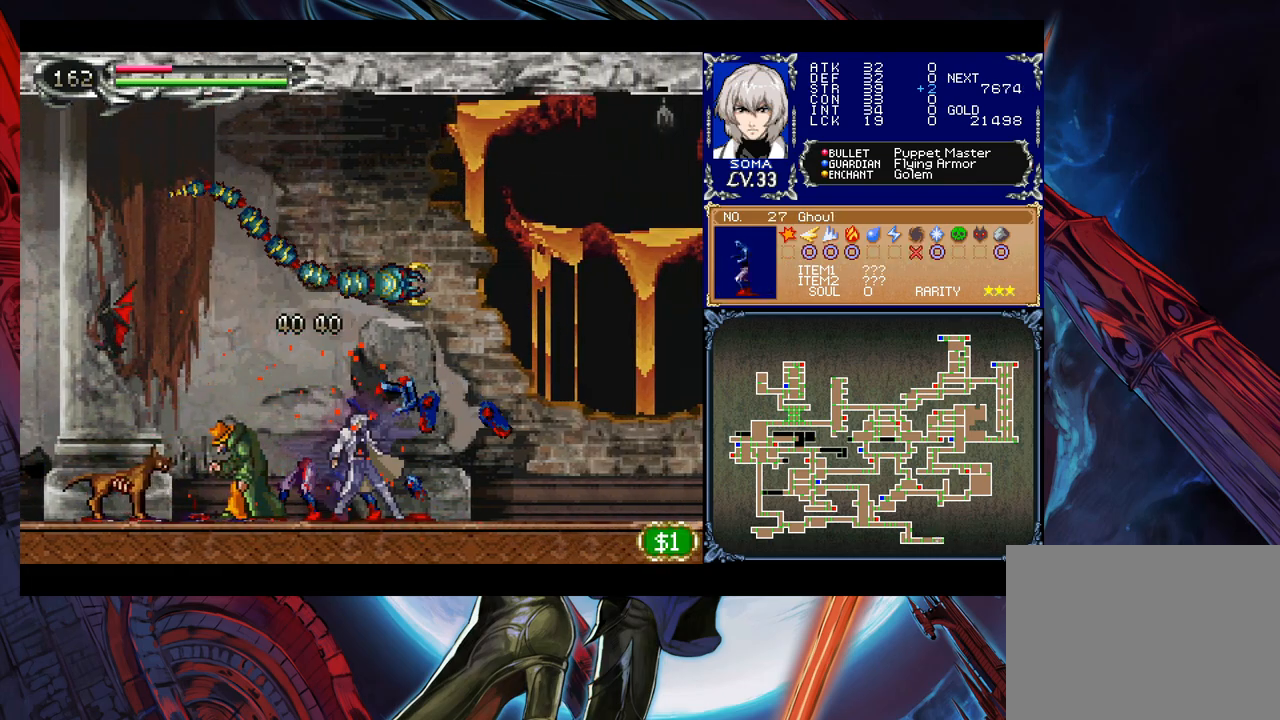
{"buttons": ["Y"], "left_stick": "down-left", "events": [[17, "Y", "down"], [33, "B", "down"], [67, "Y", "up"], [67, "left_stick", "down-right"], [117, "B", "up"], [183, "B", "down"], [233, "B", "up"], [333, "B", "down"], [383, "B", "up"], [417, "left_stick", "down-left"], [467, "Y", "down"]]}
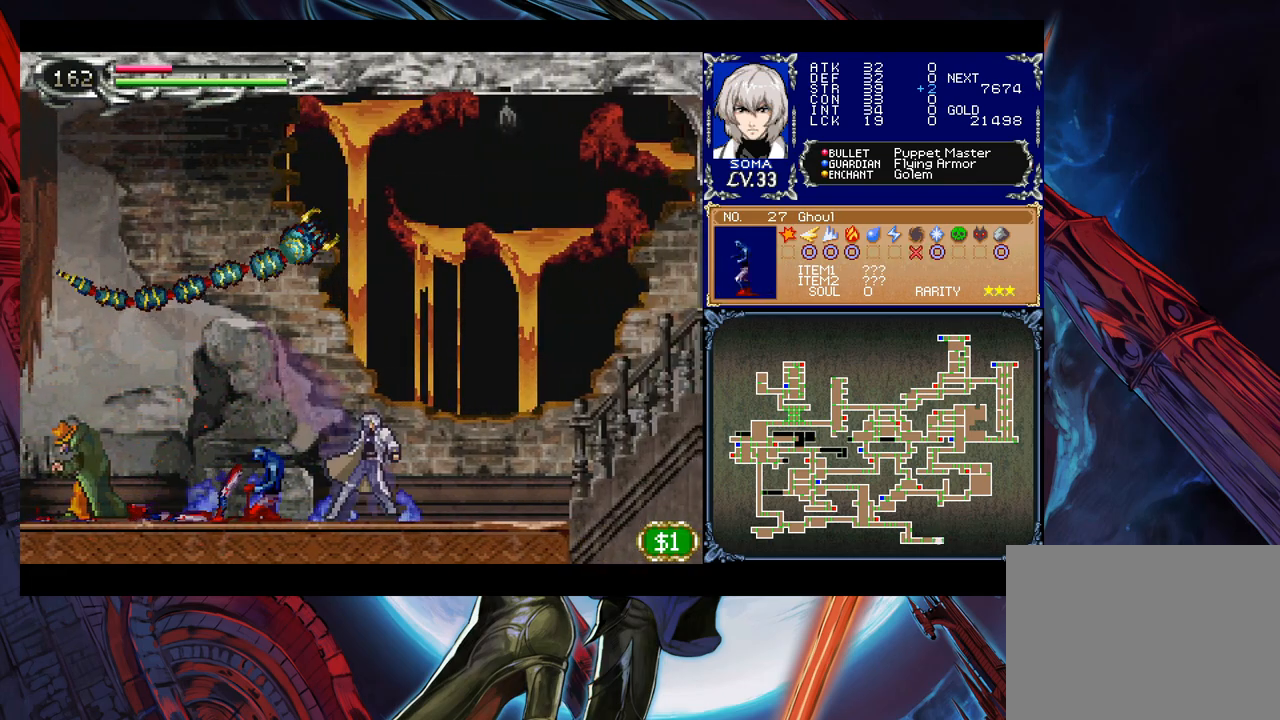
{"buttons": ["B"], "left_stick": "down-right", "events": [[17, "B", "down"], [17, "Y", "up"], [33, "left_stick", "down-right"], [83, "B", "up"], [133, "B", "down"], [217, "B", "up"], [283, "B", "down"], [333, "B", "up"], [367, "left_stick", "left"], [417, "Y", "down"], [433, "B", "down"], [467, "Y", "up"], [467, "left_stick", "down-right"]]}
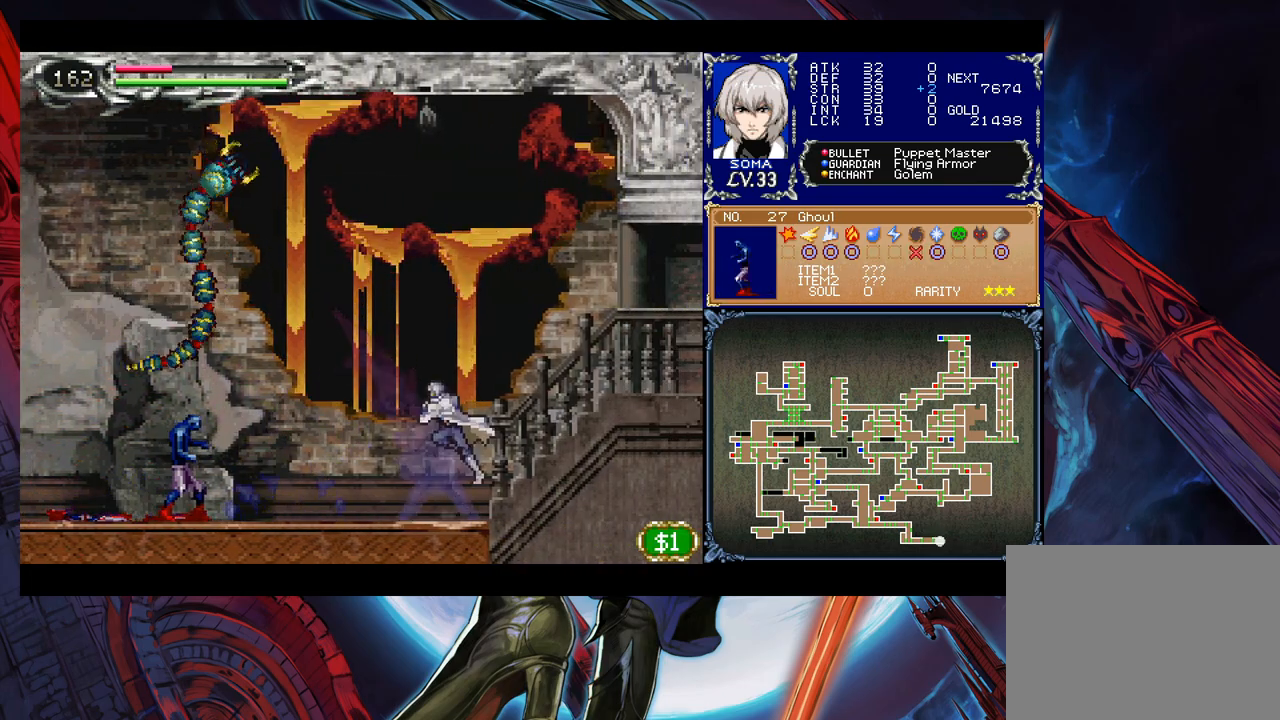
{"buttons": ["B"], "left_stick": "down-right", "events": [[33, "B", "up"], [117, "B", "down"], [167, "B", "up"], [233, "B", "down"], [283, "B", "up"], [317, "left_stick", "left"], [367, "Y", "down"], [433, "B", "down"], [433, "Y", "up"], [433, "left_stick", "down-right"]]}
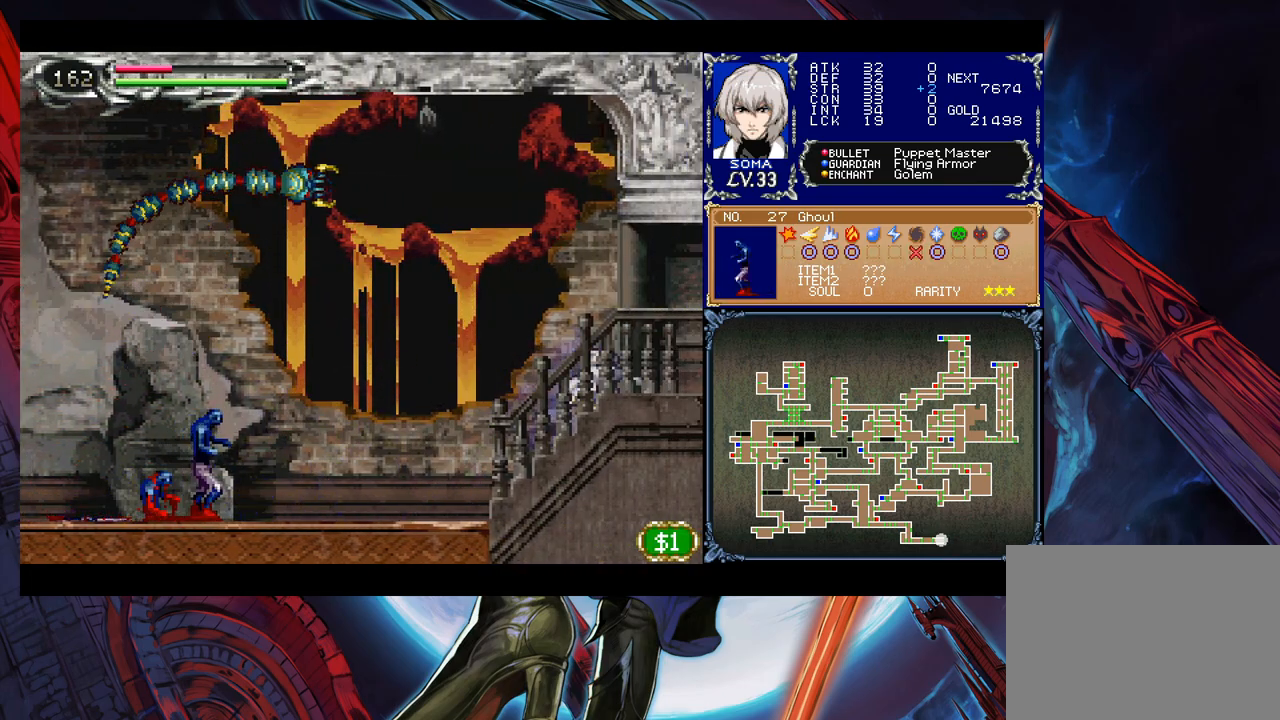
{"buttons": [], "left_stick": "right", "events": [[17, "B", "up"], [33, "B", "down"], [117, "B", "up"], [283, "B", "down"], [383, "B", "up"], [433, "left_stick", "right"]]}
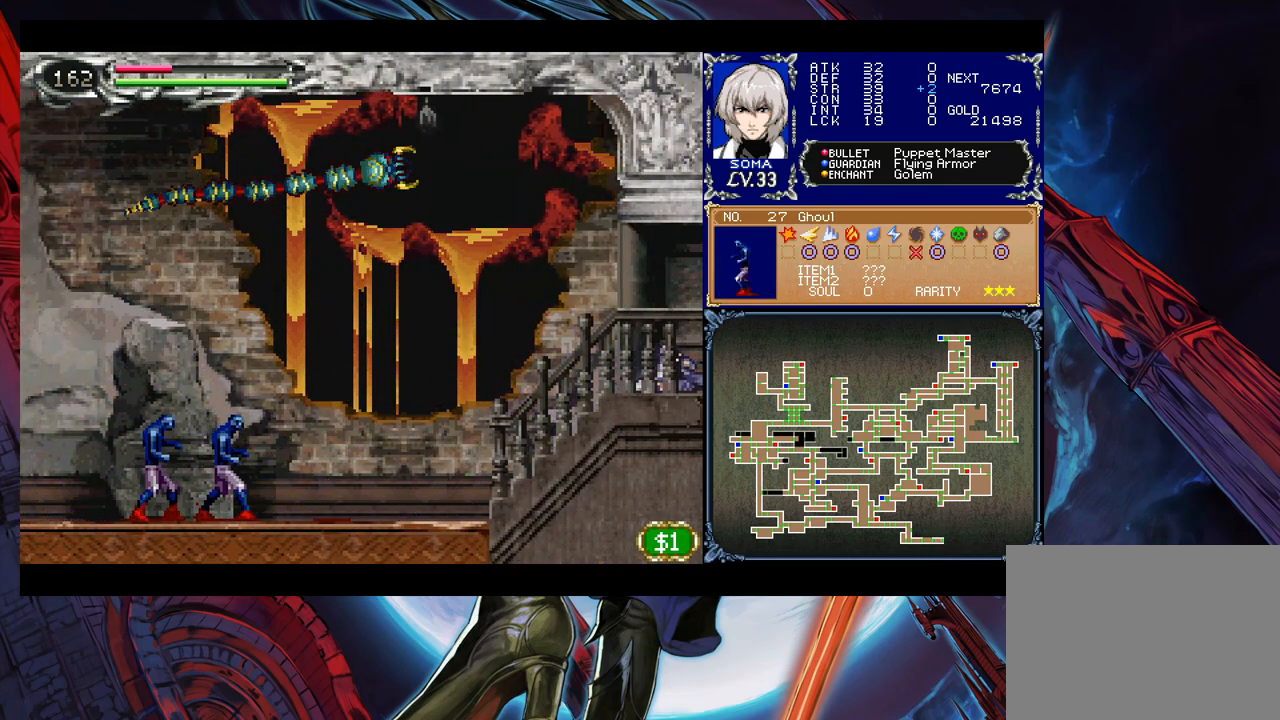
{"buttons": [], "left_stick": "right", "events": []}
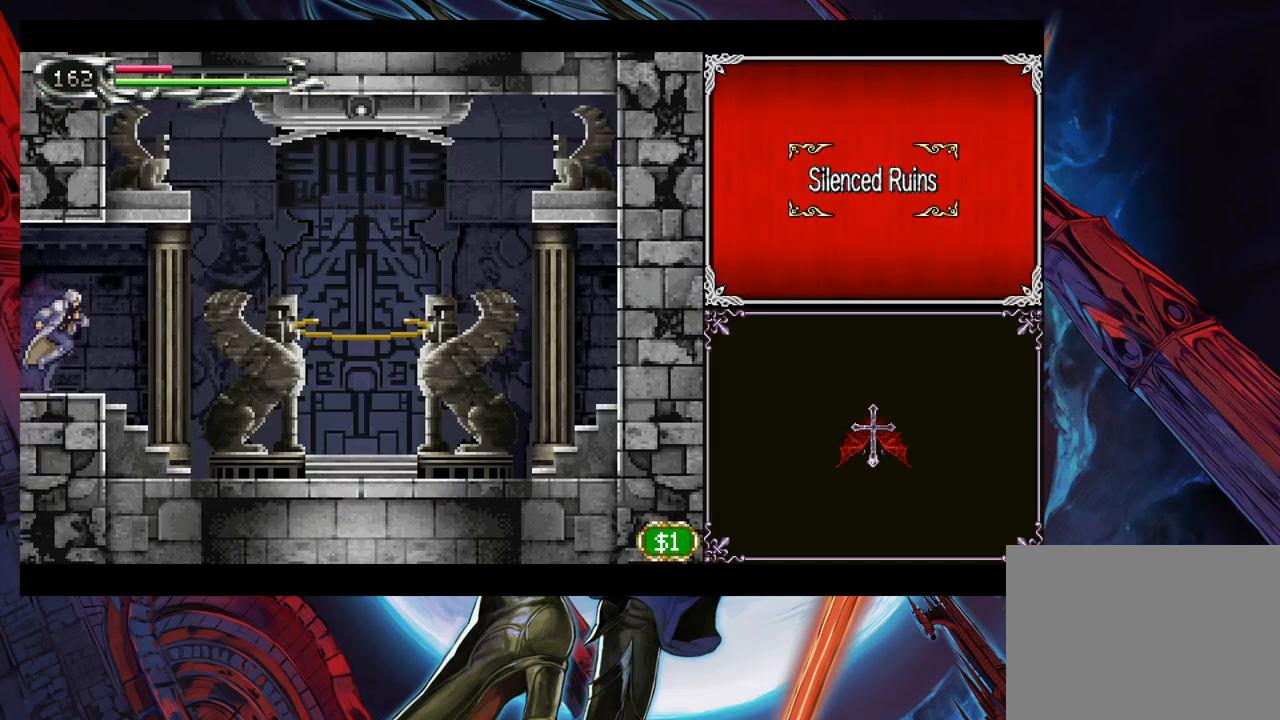
{"buttons": [], "left_stick": "left", "events": [[167, "left_stick", "up"], [217, "left_stick", "left"]]}
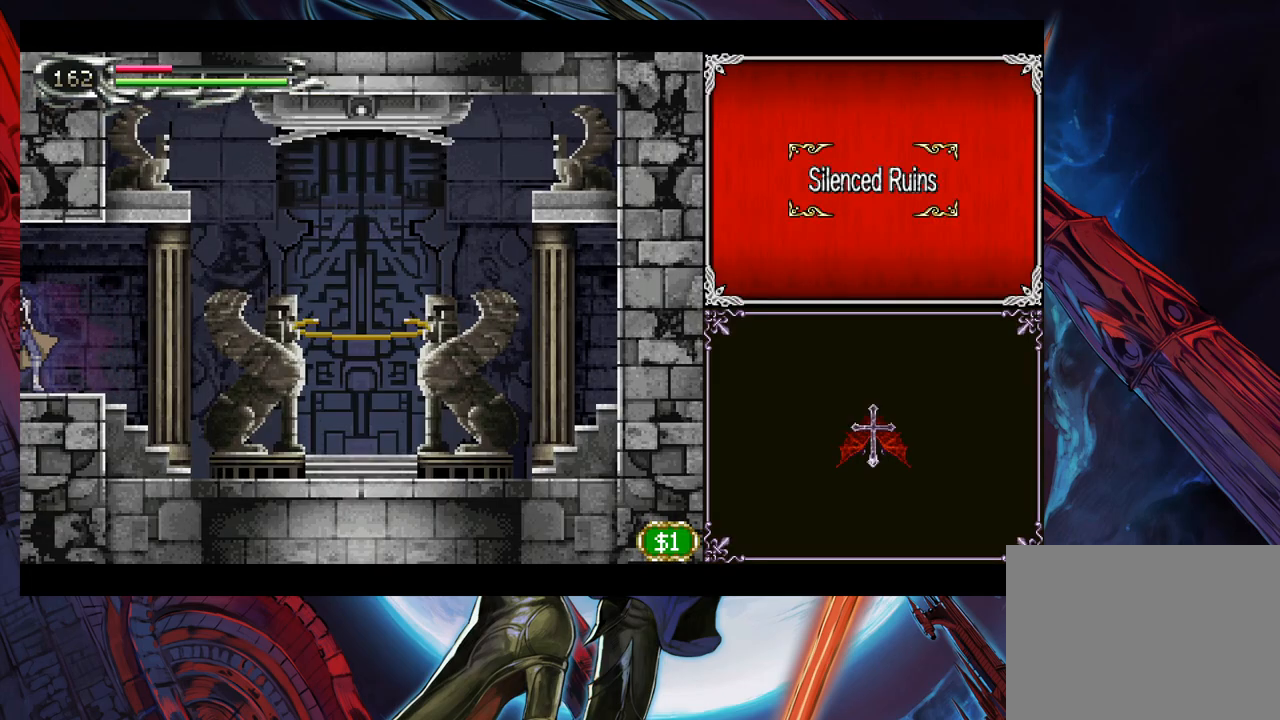
{"buttons": ["B"], "left_stick": "left", "events": [[433, "B", "down"]]}
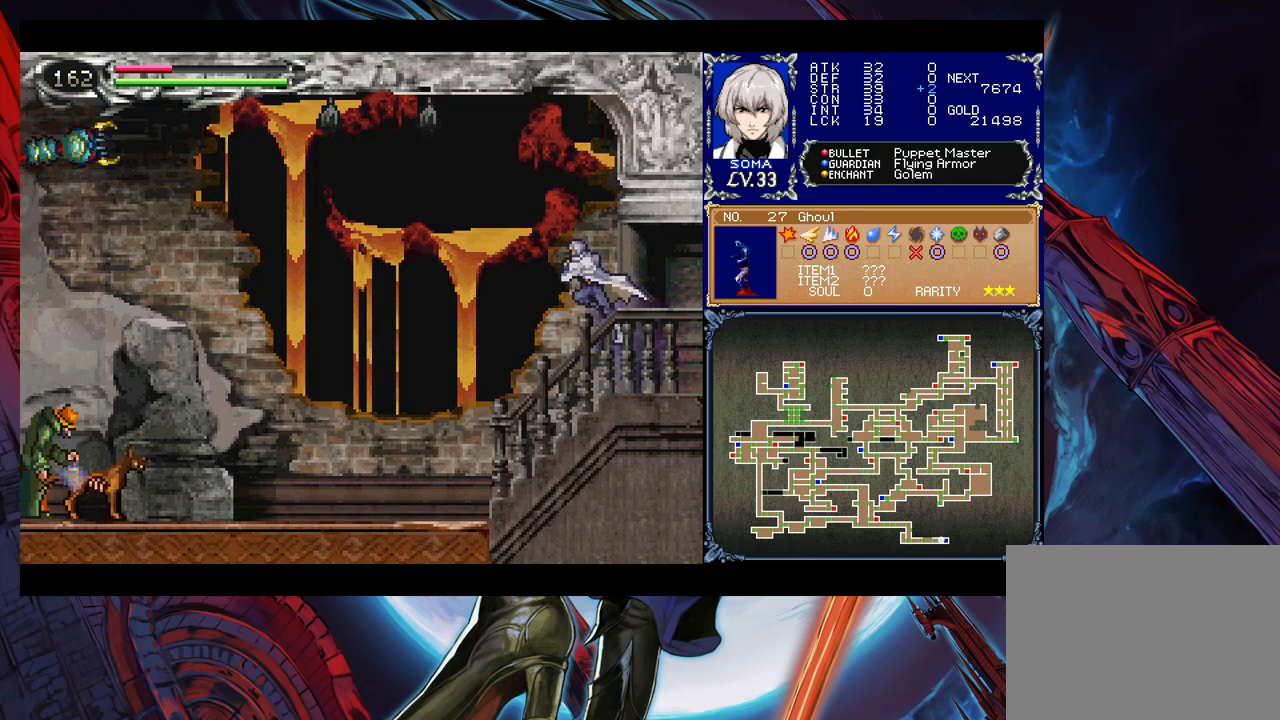
{"buttons": ["START"], "left_stick": "left", "events": [[33, "B", "up"], [483, "START", "down"]]}
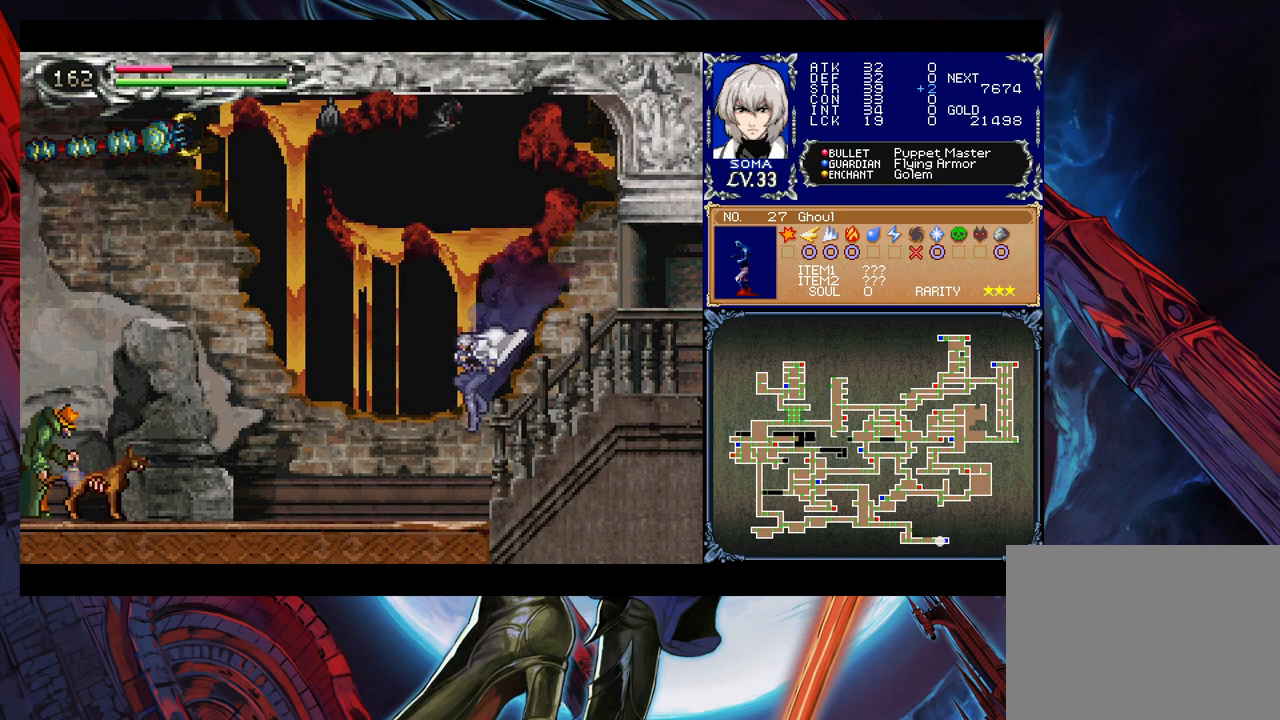
{"buttons": [], "left_stick": "center", "events": [[33, "left_stick", "center"], [117, "START", "up"], [233, "A", "down"], [367, "A", "up"]]}
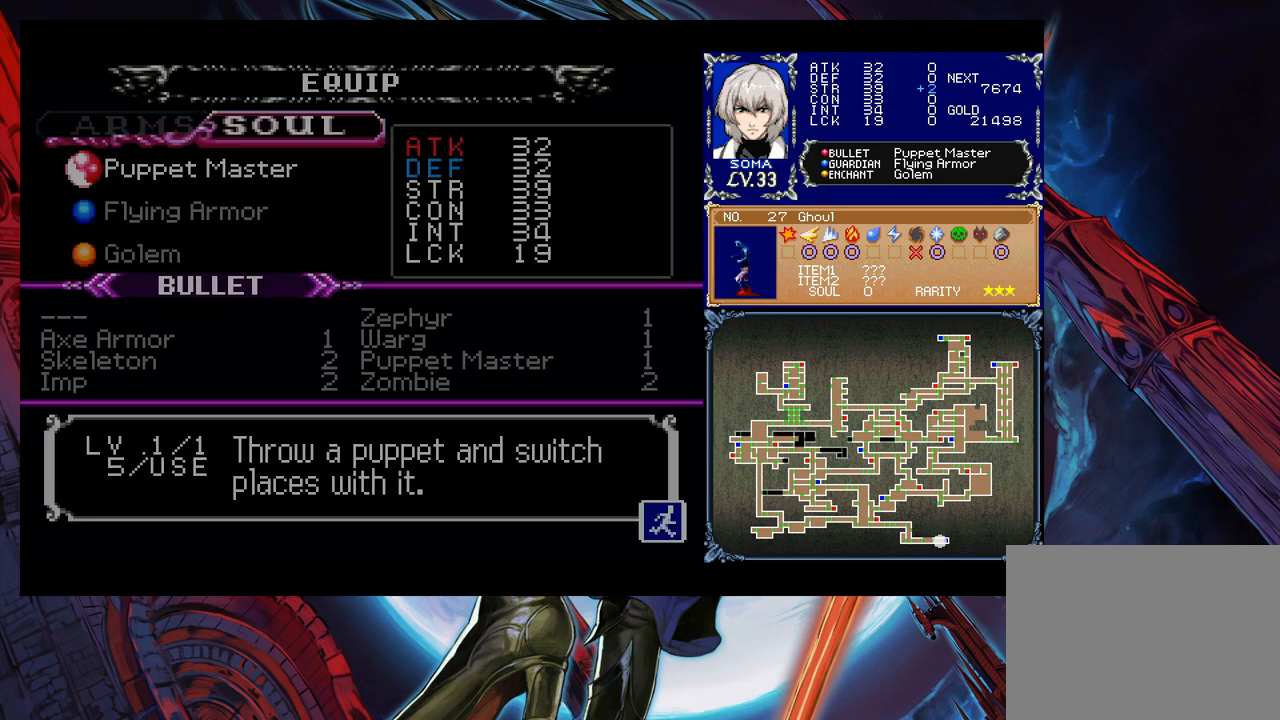
{"buttons": [], "left_stick": "center", "events": [[233, "A", "down"], [367, "A", "up"]]}
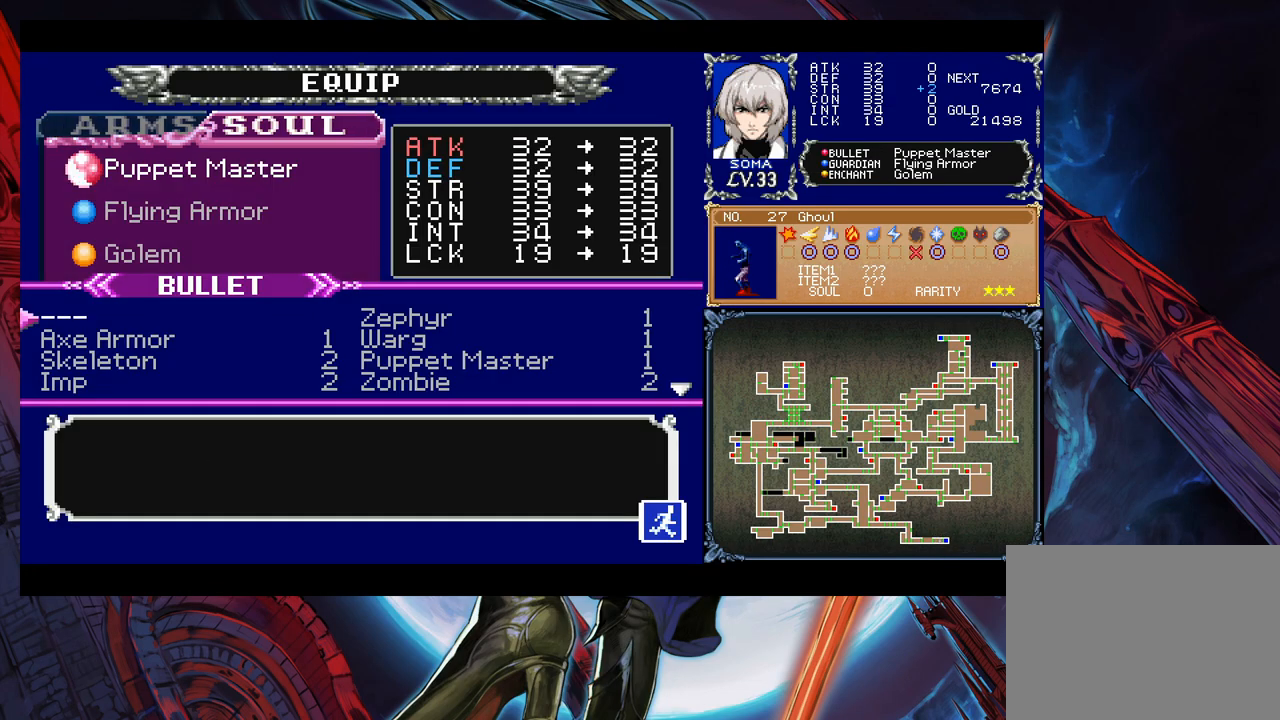
{"buttons": [], "left_stick": "center", "events": [[167, "left_stick", "right"], [283, "left_stick", "center"]]}
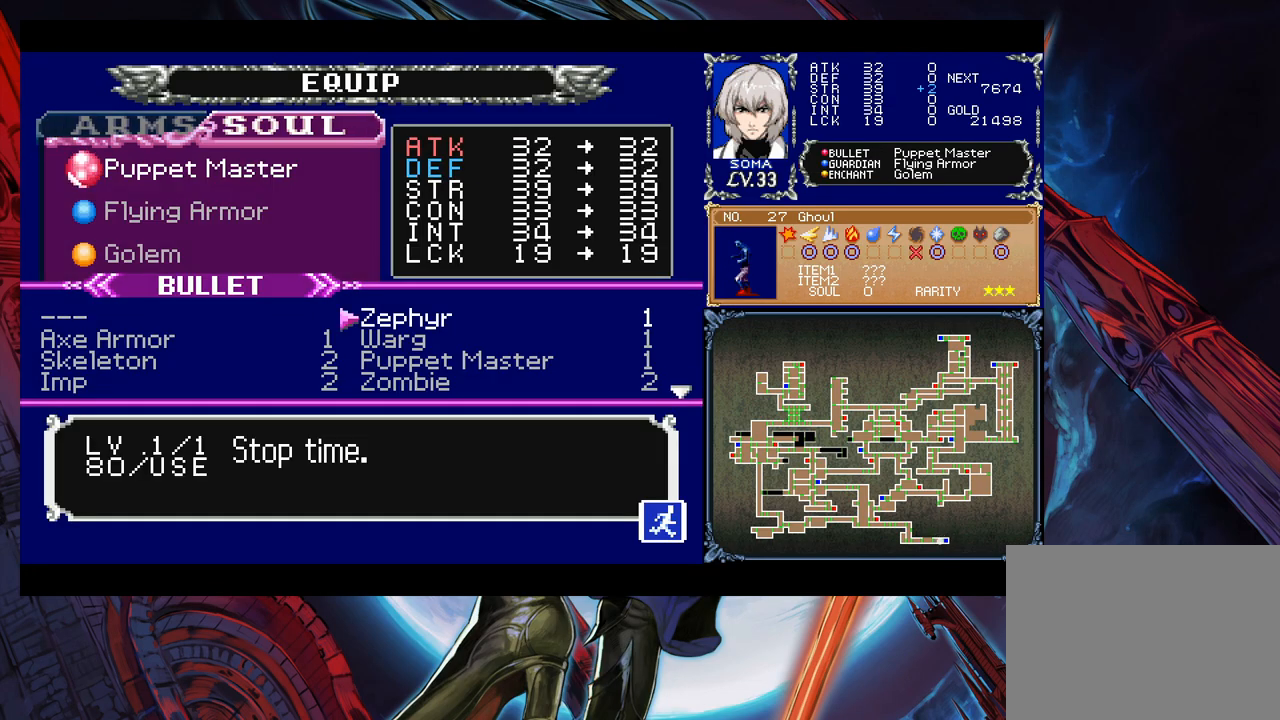
{"buttons": [], "left_stick": "center", "events": []}
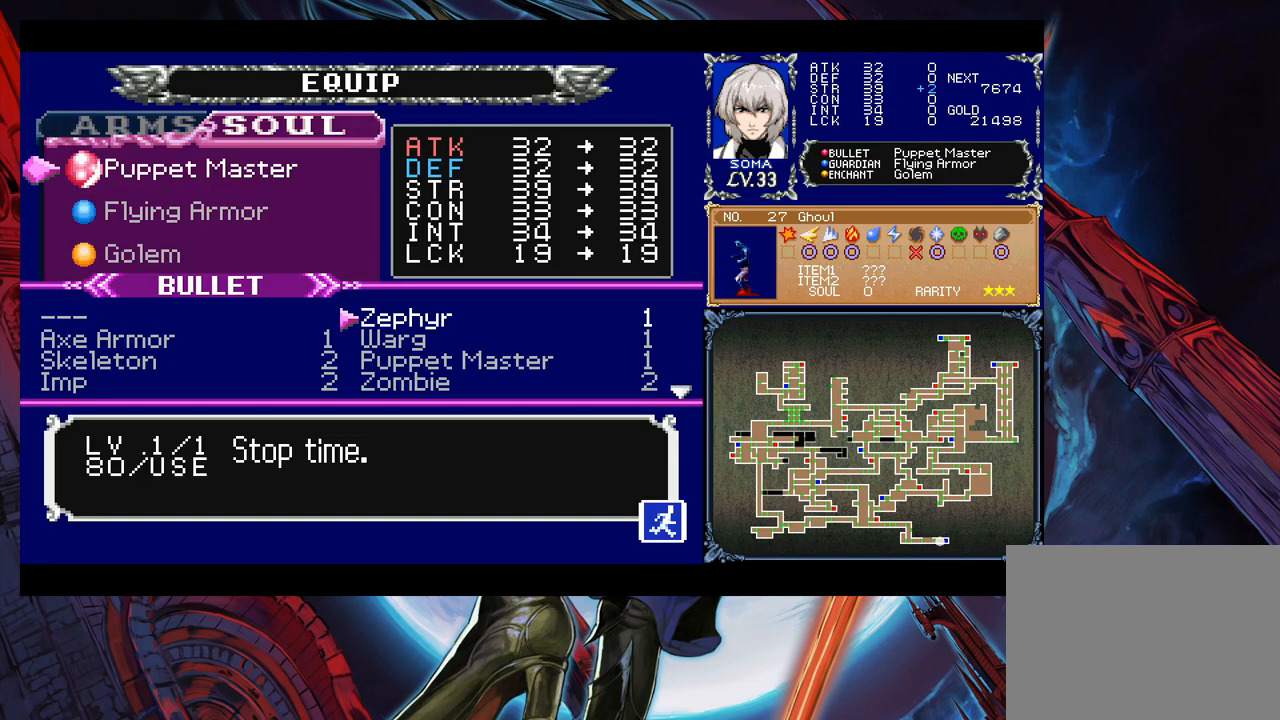
{"buttons": ["B"], "left_stick": "center", "events": [[17, "A", "down"], [83, "A", "up"], [83, "B", "down"], [217, "B", "up"], [433, "B", "down"]]}
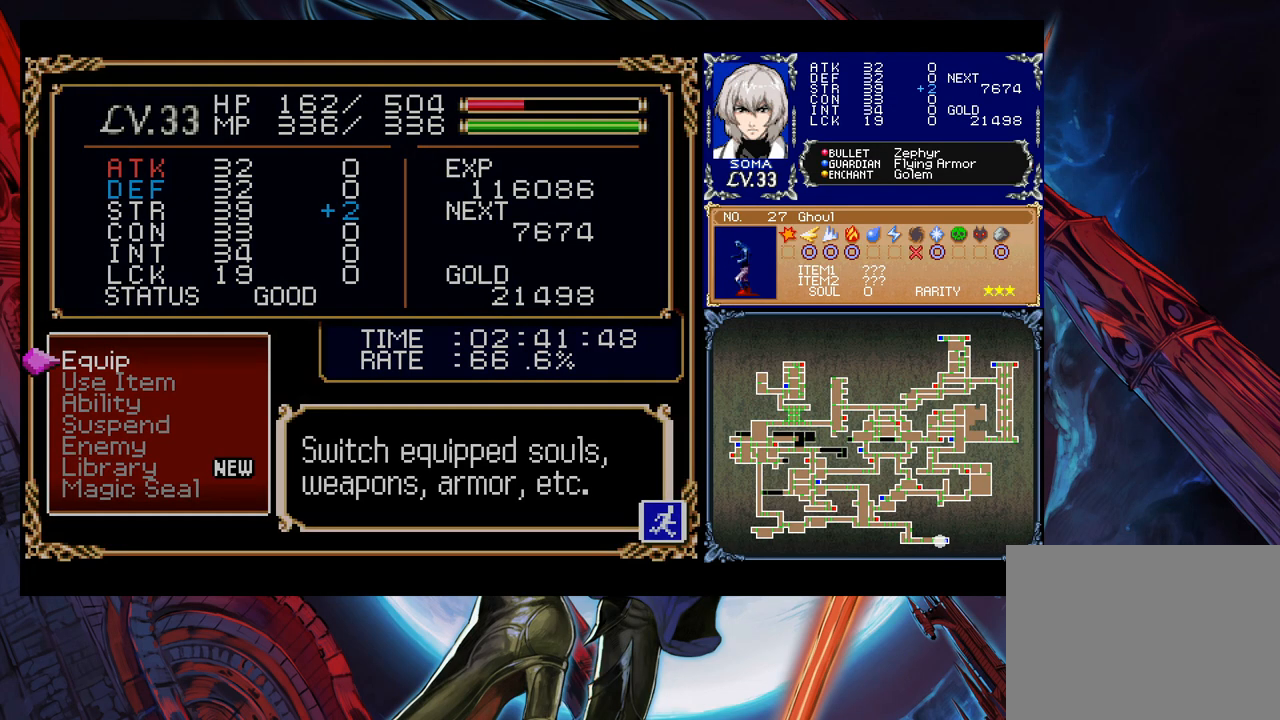
{"buttons": ["A"], "left_stick": "up-left", "events": [[33, "B", "up"], [133, "left_stick", "left"], [333, "left_stick", "up-left"], [433, "A", "down"]]}
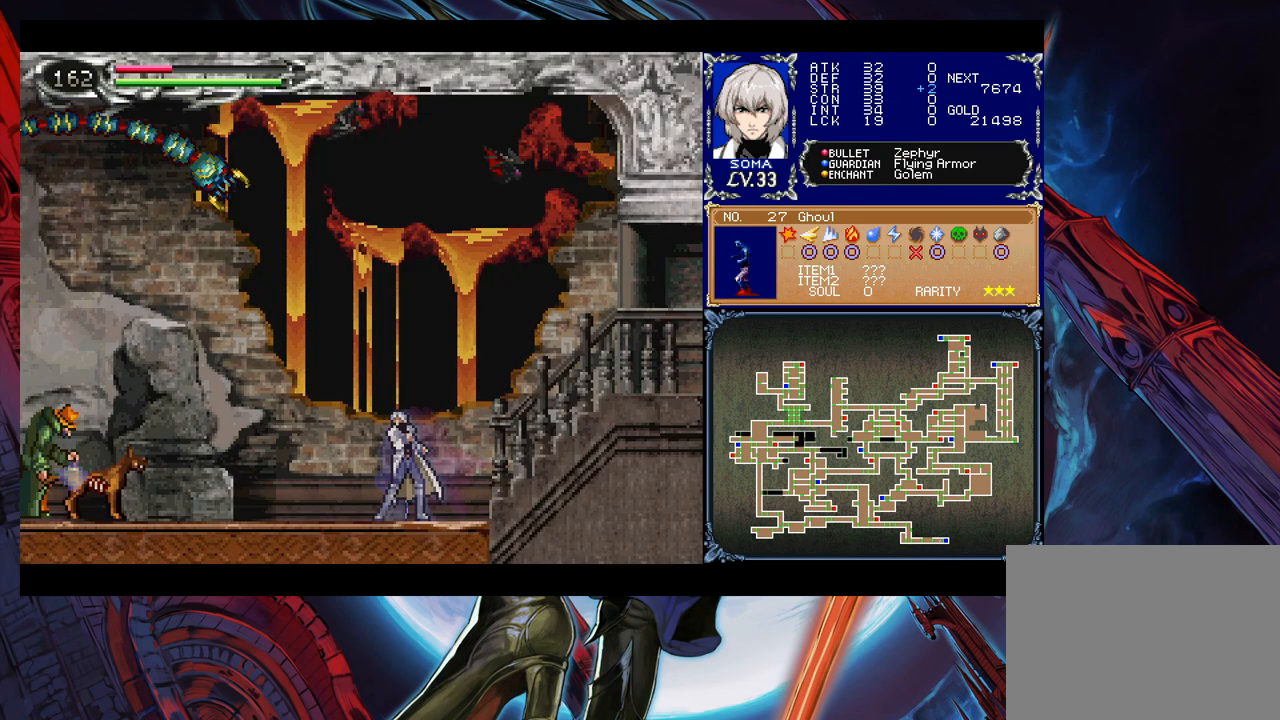
{"buttons": [], "left_stick": "left", "events": [[33, "A", "up"], [33, "left_stick", "down"], [83, "Y", "down"], [167, "Y", "up"], [167, "left_stick", "left"]]}
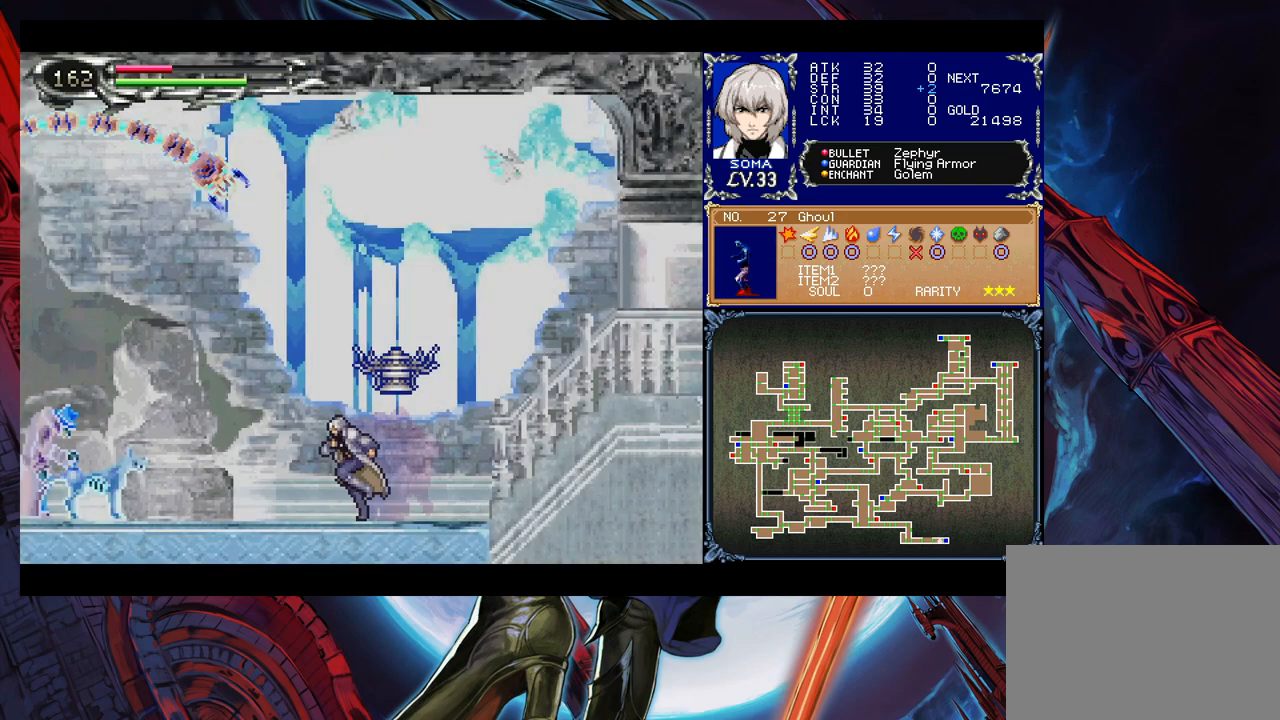
{"buttons": [], "left_stick": "left", "events": []}
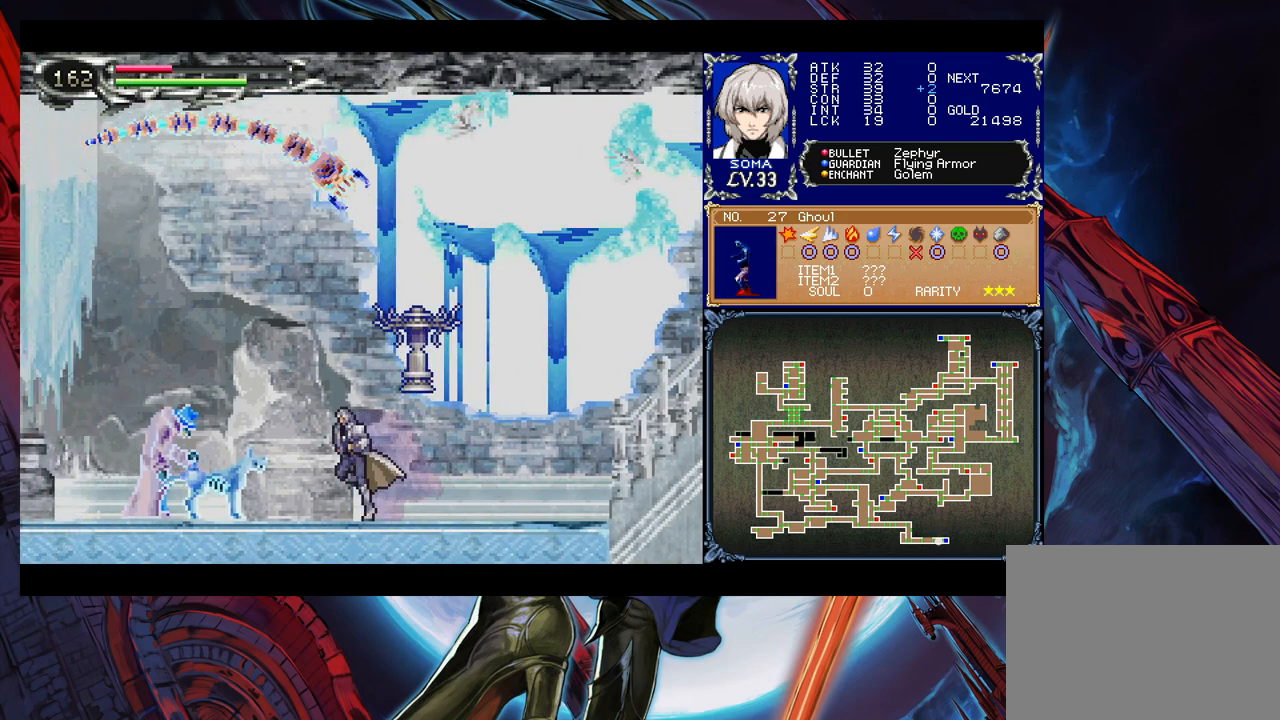
{"buttons": ["A"], "left_stick": "left", "events": [[167, "A", "down"], [217, "A", "up"], [233, "left_stick", "down"], [283, "Y", "down"], [333, "left_stick", "left"], [383, "Y", "up"], [483, "A", "down"]]}
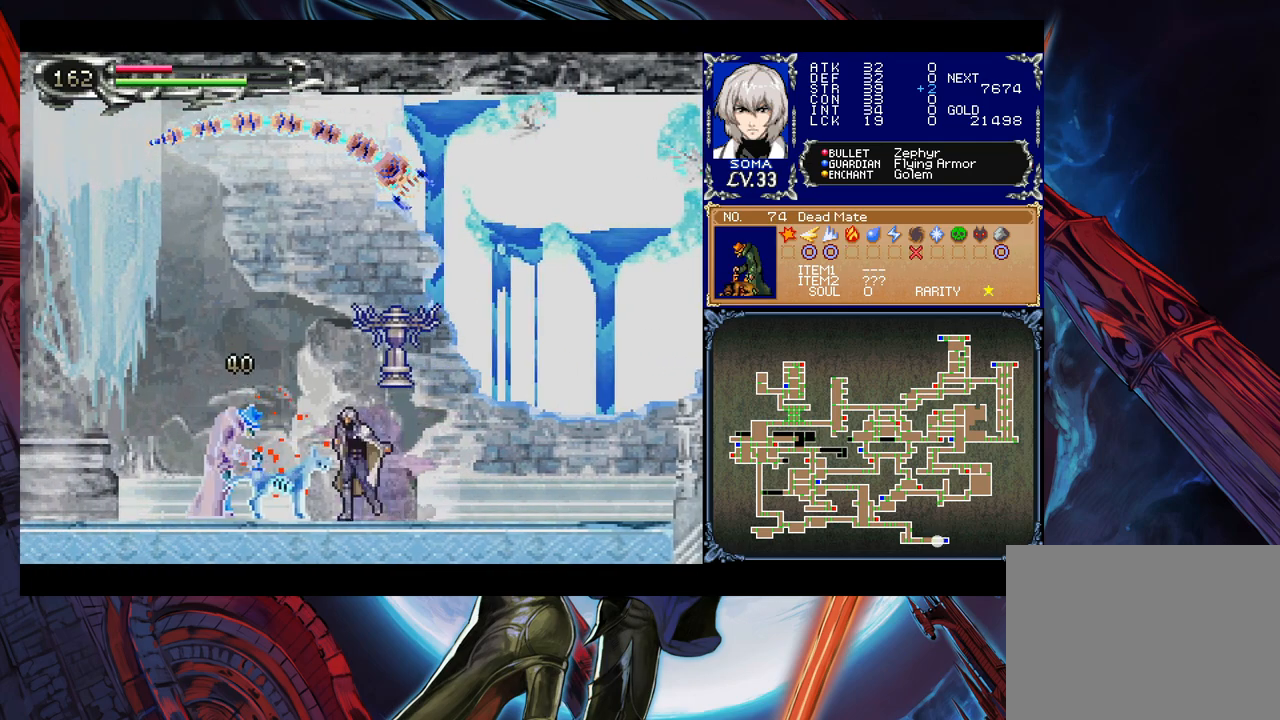
{"buttons": [], "left_stick": "center", "events": [[17, "left_stick", "center"], [83, "A", "up"], [83, "left_stick", "down"], [183, "Y", "down"], [183, "left_stick", "center"], [283, "Y", "up"]]}
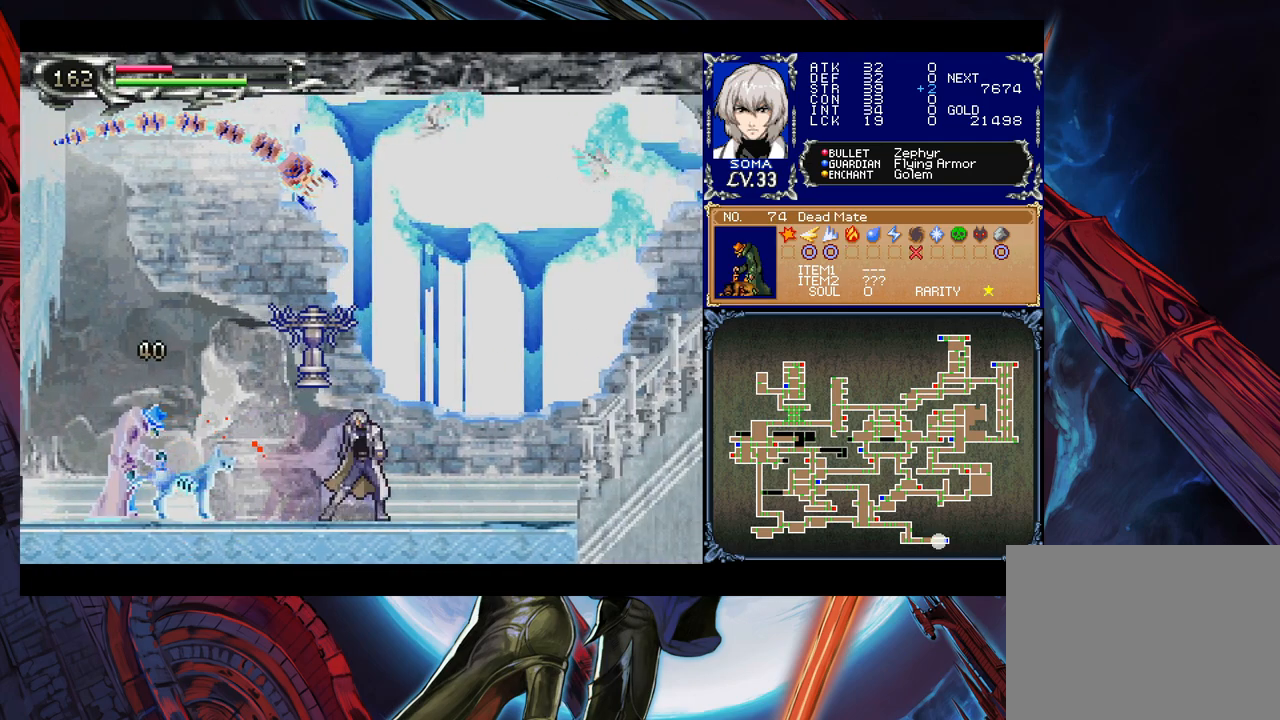
{"buttons": [], "left_stick": "left", "events": [[67, "left_stick", "left"]]}
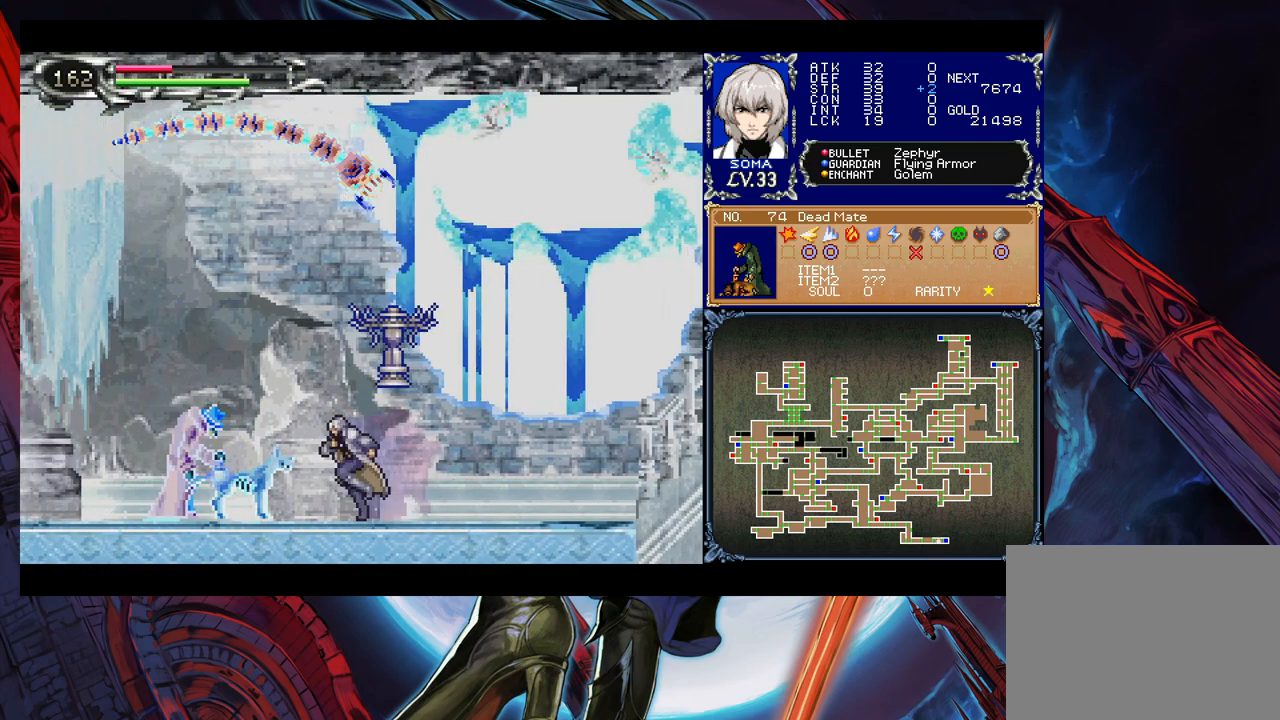
{"buttons": ["A"], "left_stick": "center", "events": [[83, "A", "down"], [133, "A", "up"], [167, "left_stick", "down"], [217, "Y", "down"], [233, "left_stick", "left"], [283, "Y", "up"], [383, "left_stick", "center"], [417, "A", "down"]]}
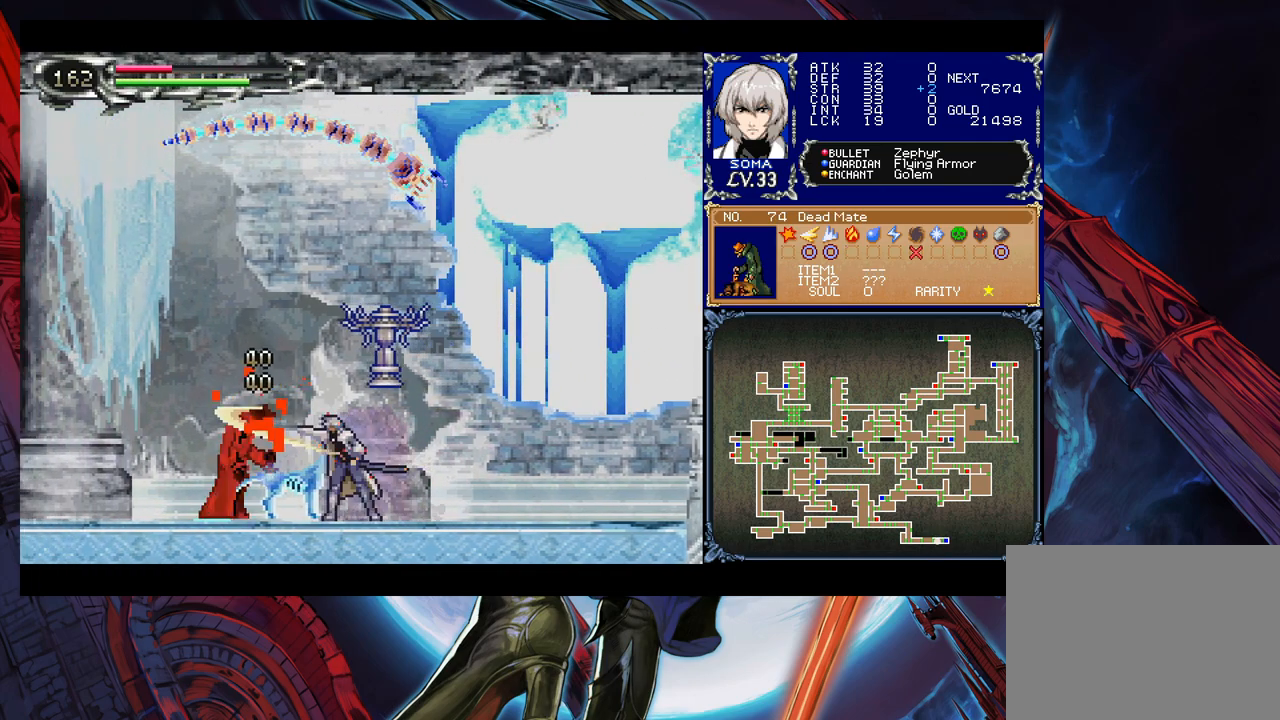
{"buttons": ["A"], "left_stick": "center", "events": [[17, "A", "up"], [17, "left_stick", "down"], [83, "Y", "down"], [133, "left_stick", "center"], [183, "Y", "up"], [483, "A", "down"]]}